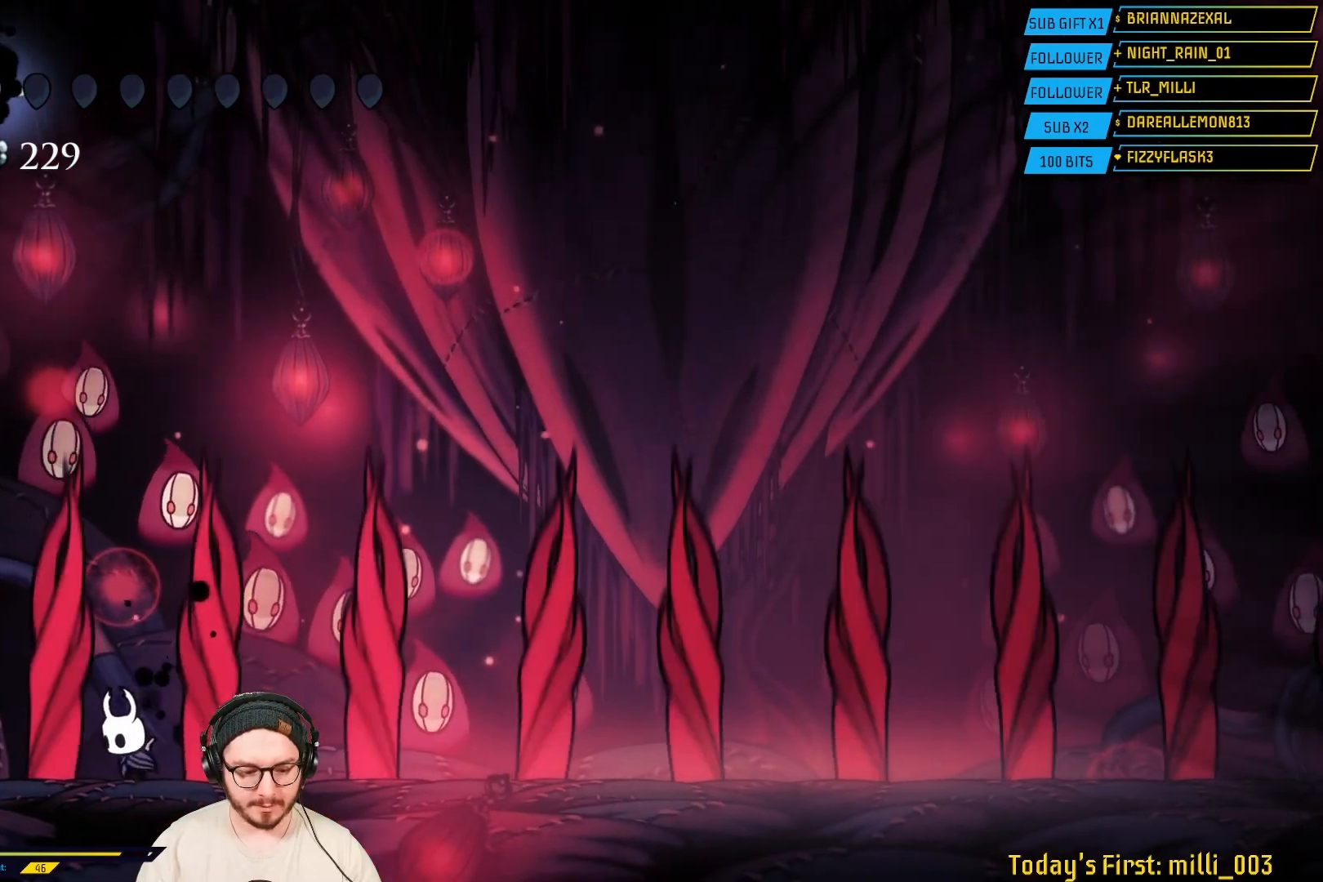
Gameplay with a controller (Xbox layout); each line is a JSON object with the inputs held at the frame after it. "events" lists button and stick changes between this image and that frame as [ms after this image, input, new state], when the widget could be followed in between. Not read: L2.
{"buttons": ["B"], "left_stick": "center", "right_stick": "center", "events": []}
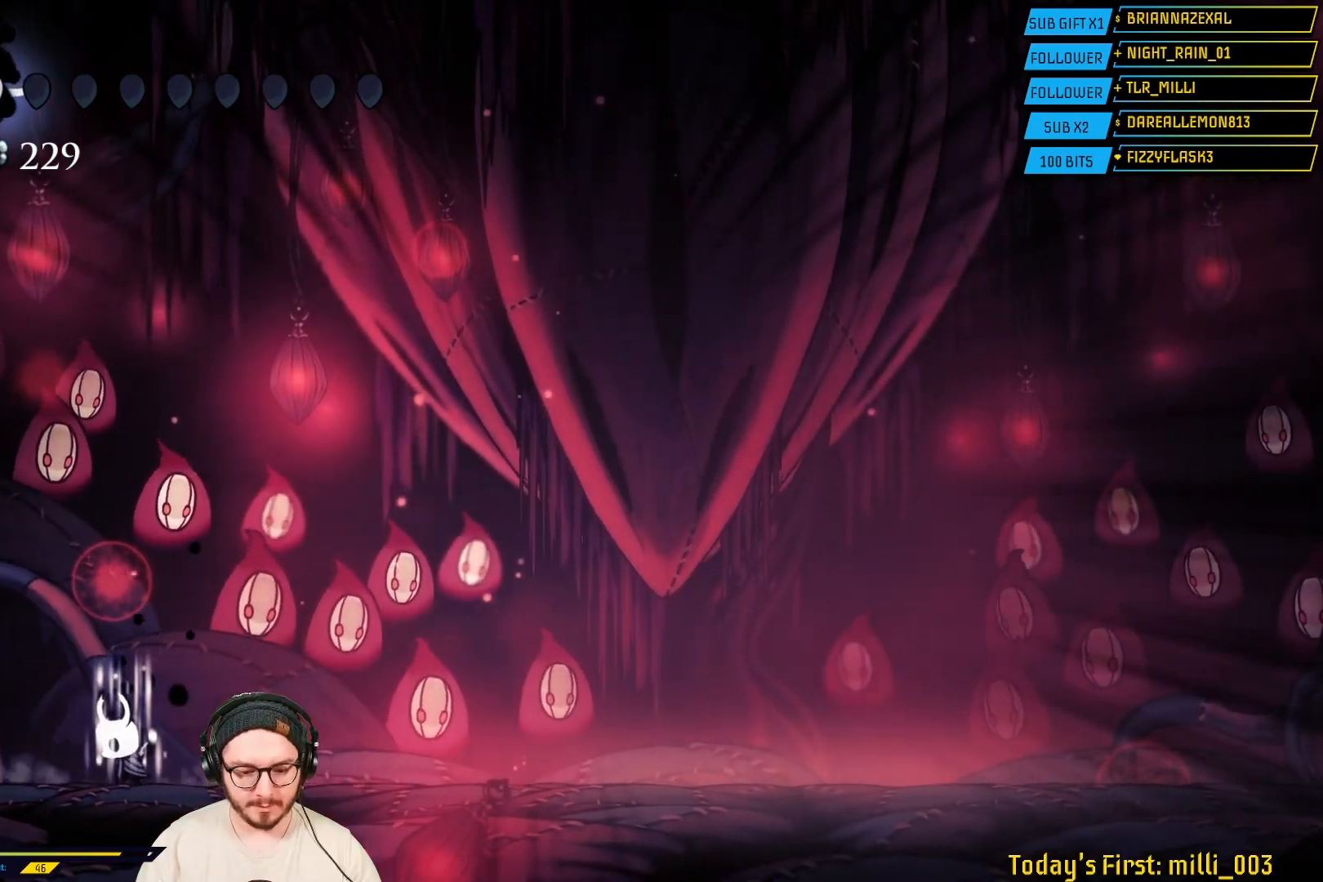
{"buttons": ["B"], "left_stick": "center", "right_stick": "center", "events": []}
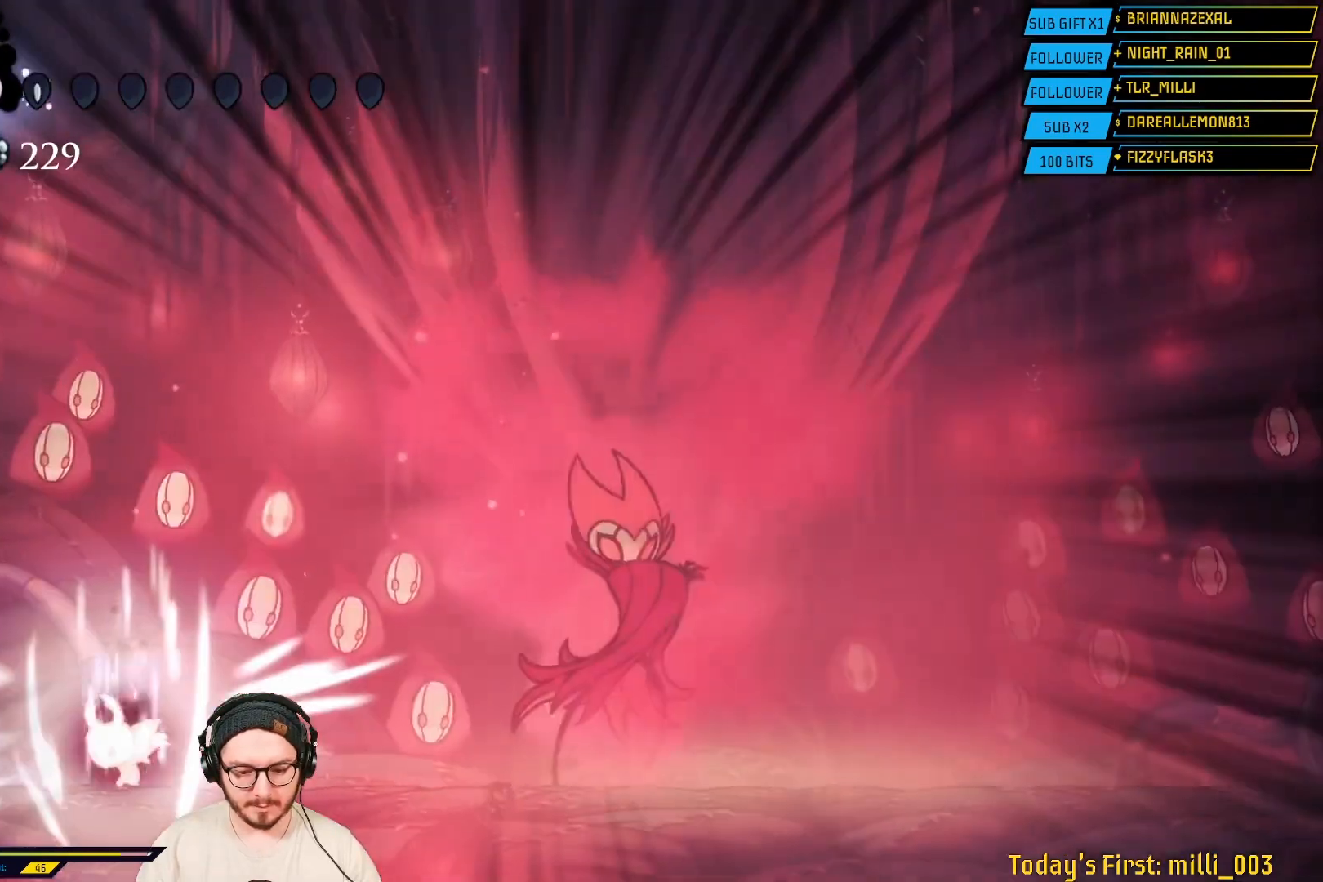
{"buttons": ["R2"], "left_stick": "right", "right_stick": "center", "events": [[17, "B", "up"], [217, "left_stick", "right"], [317, "R2", "down"]]}
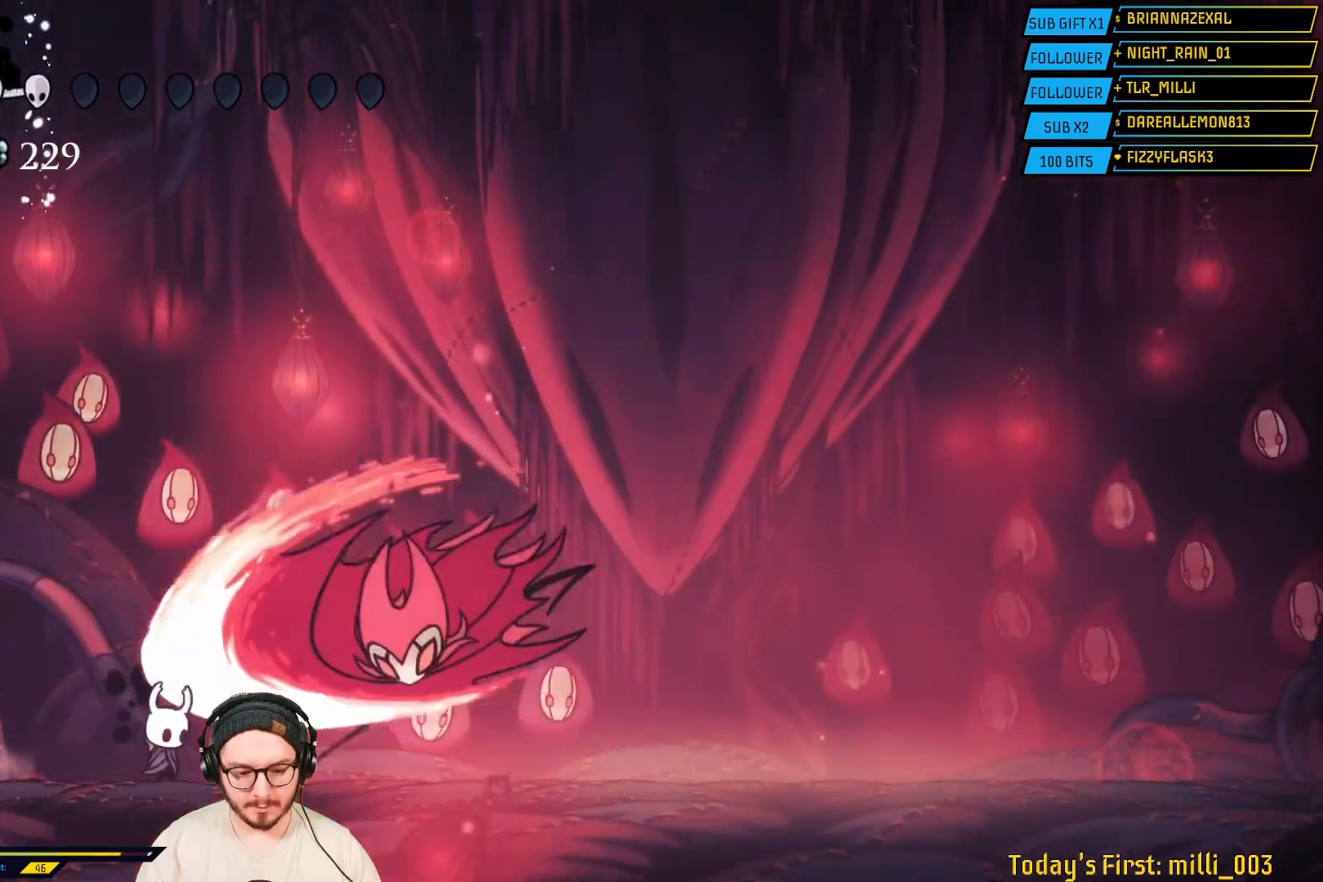
{"buttons": [], "left_stick": "right", "right_stick": "center", "events": [[100, "R2", "up"], [150, "R2", "down"], [300, "R2", "up"]]}
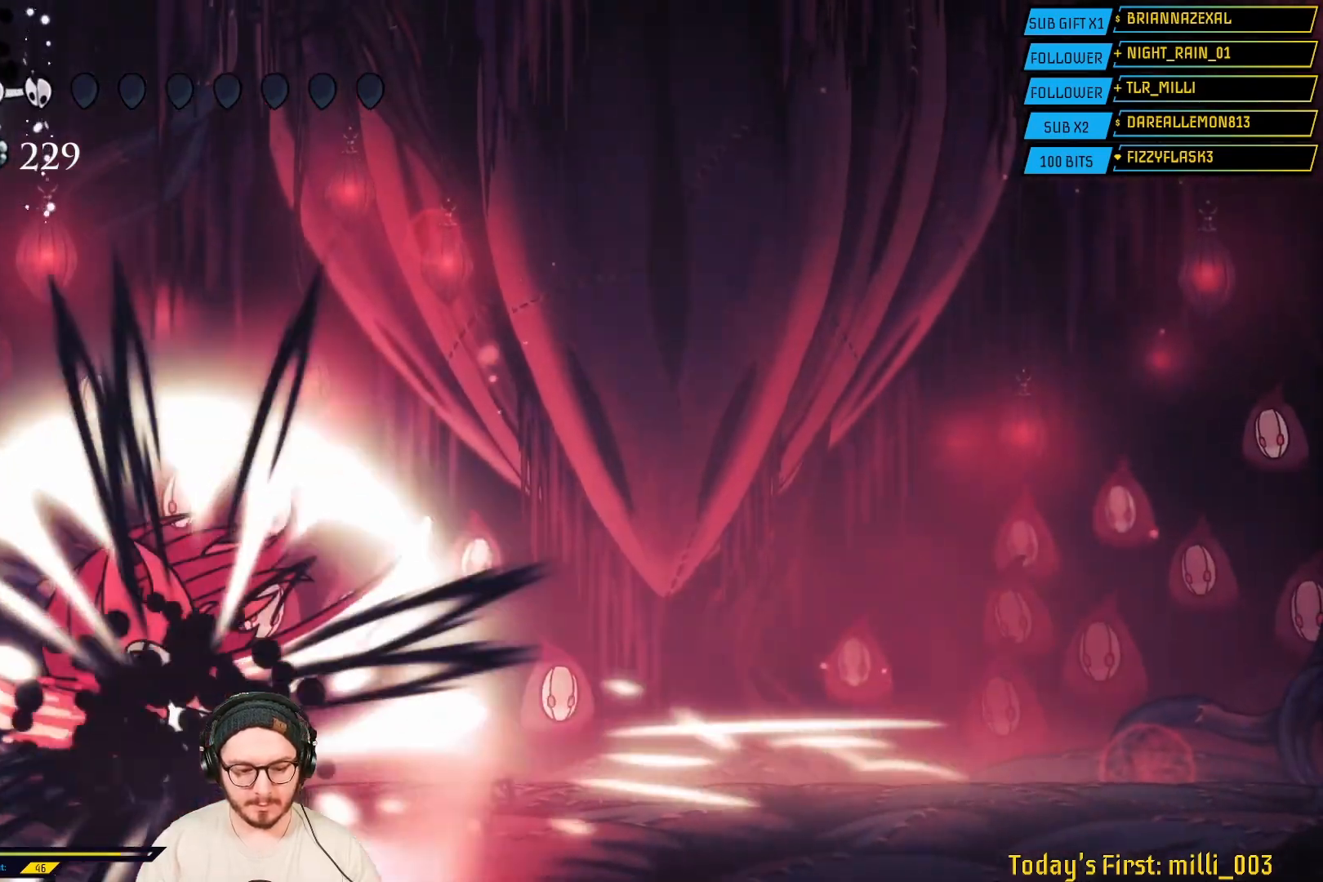
{"buttons": [], "left_stick": "center", "right_stick": "center", "events": [[183, "left_stick", "center"]]}
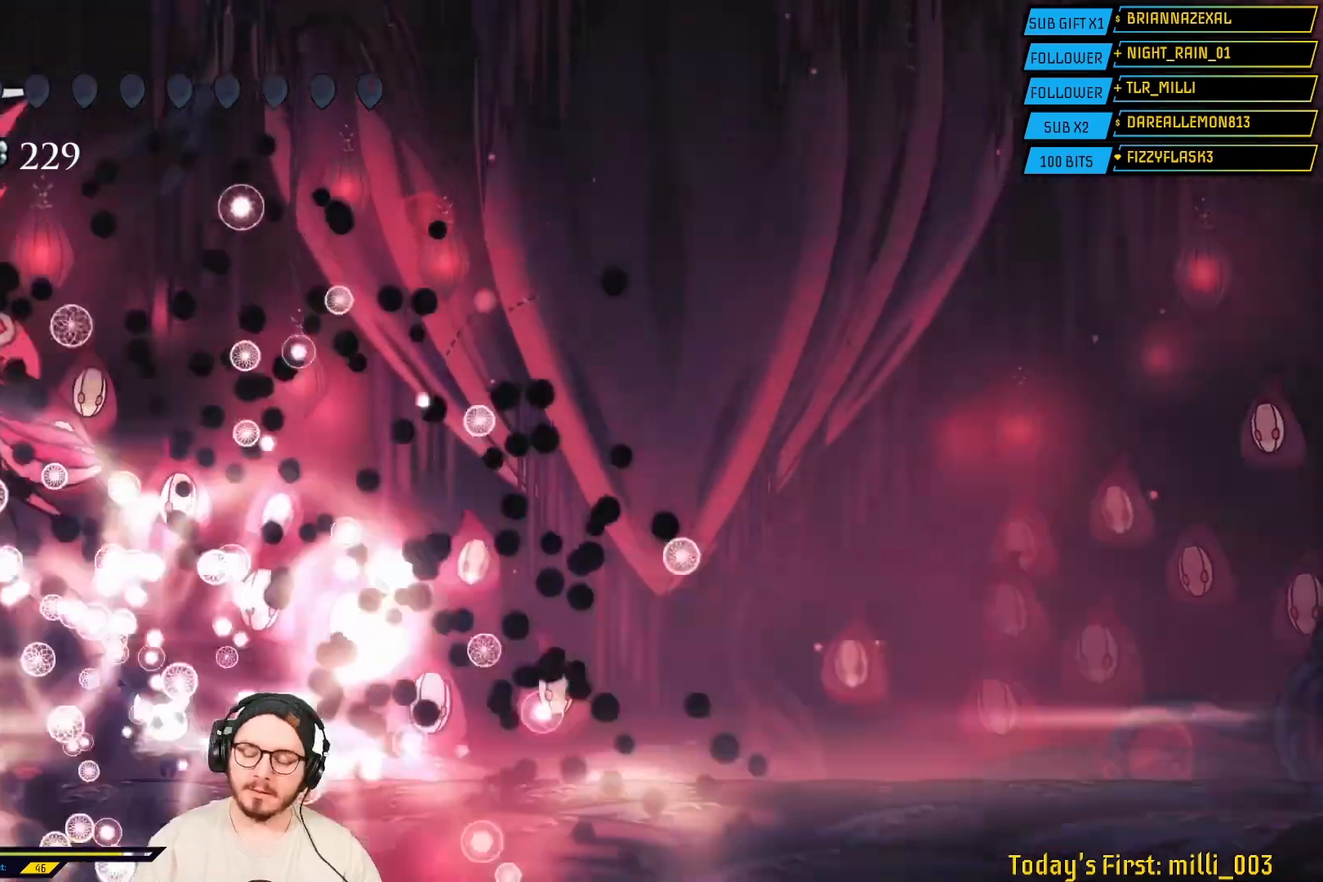
{"buttons": [], "left_stick": "center", "right_stick": "center", "events": []}
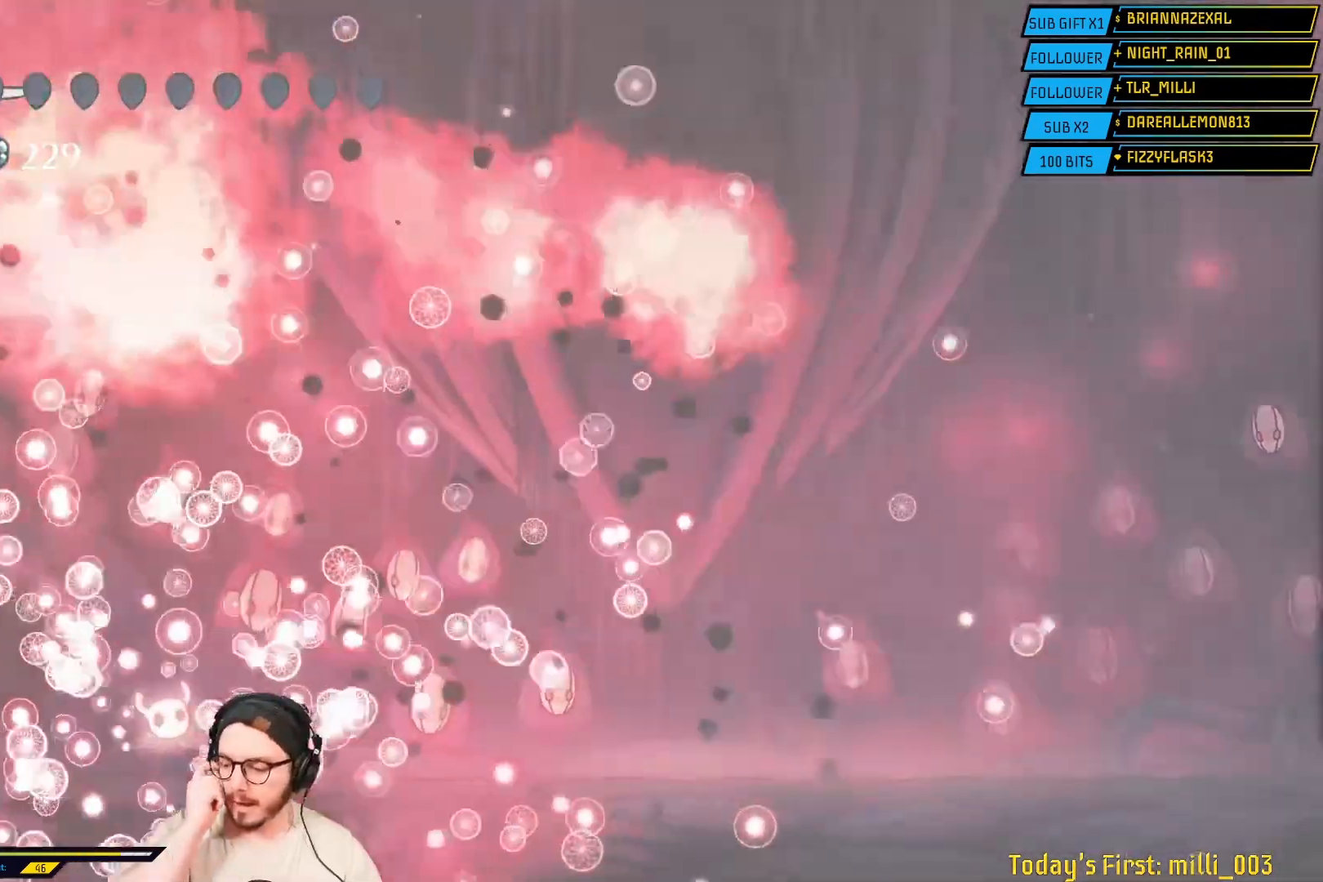
{"buttons": [], "left_stick": "center", "right_stick": "center", "events": []}
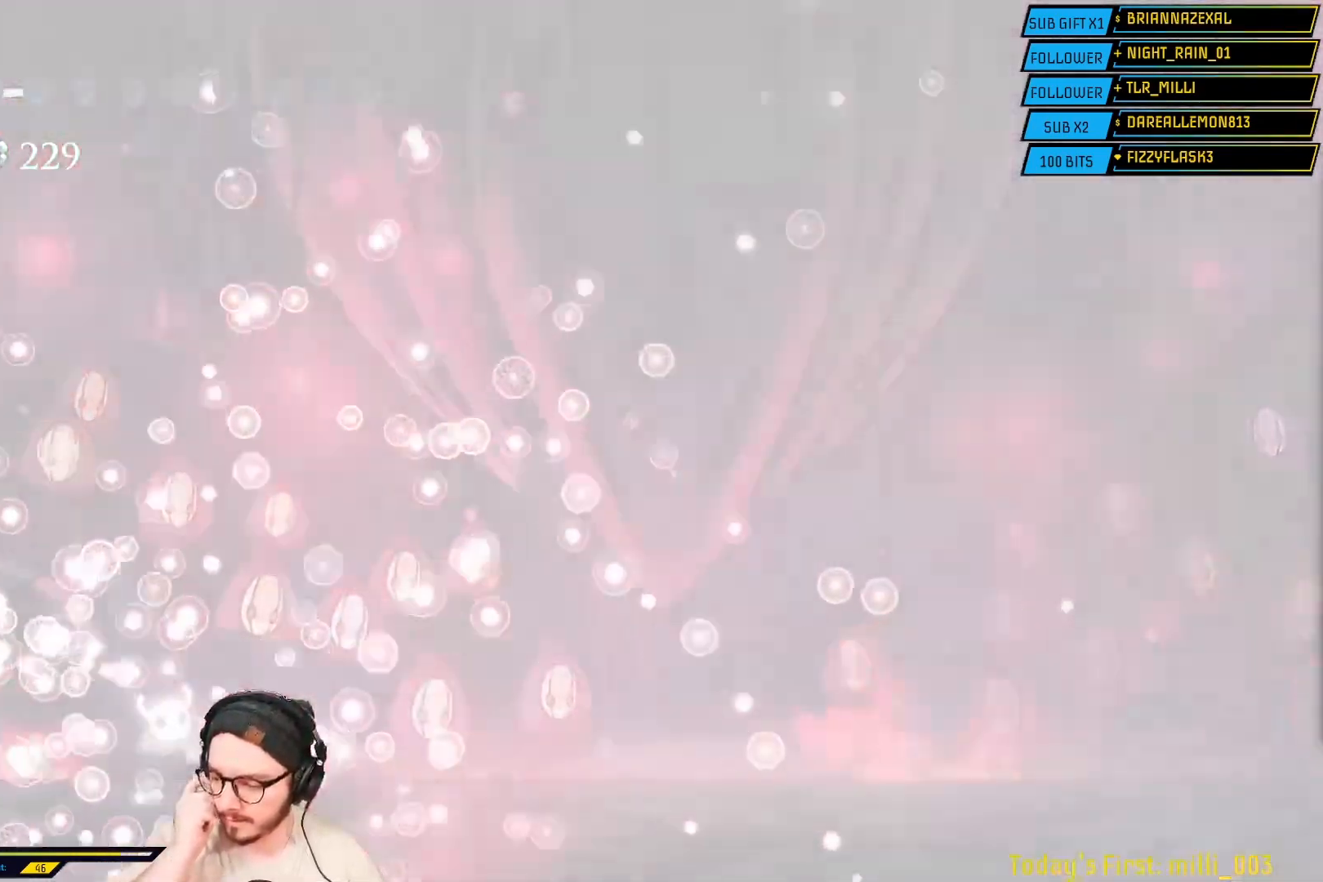
{"buttons": [], "left_stick": "center", "right_stick": "center", "events": []}
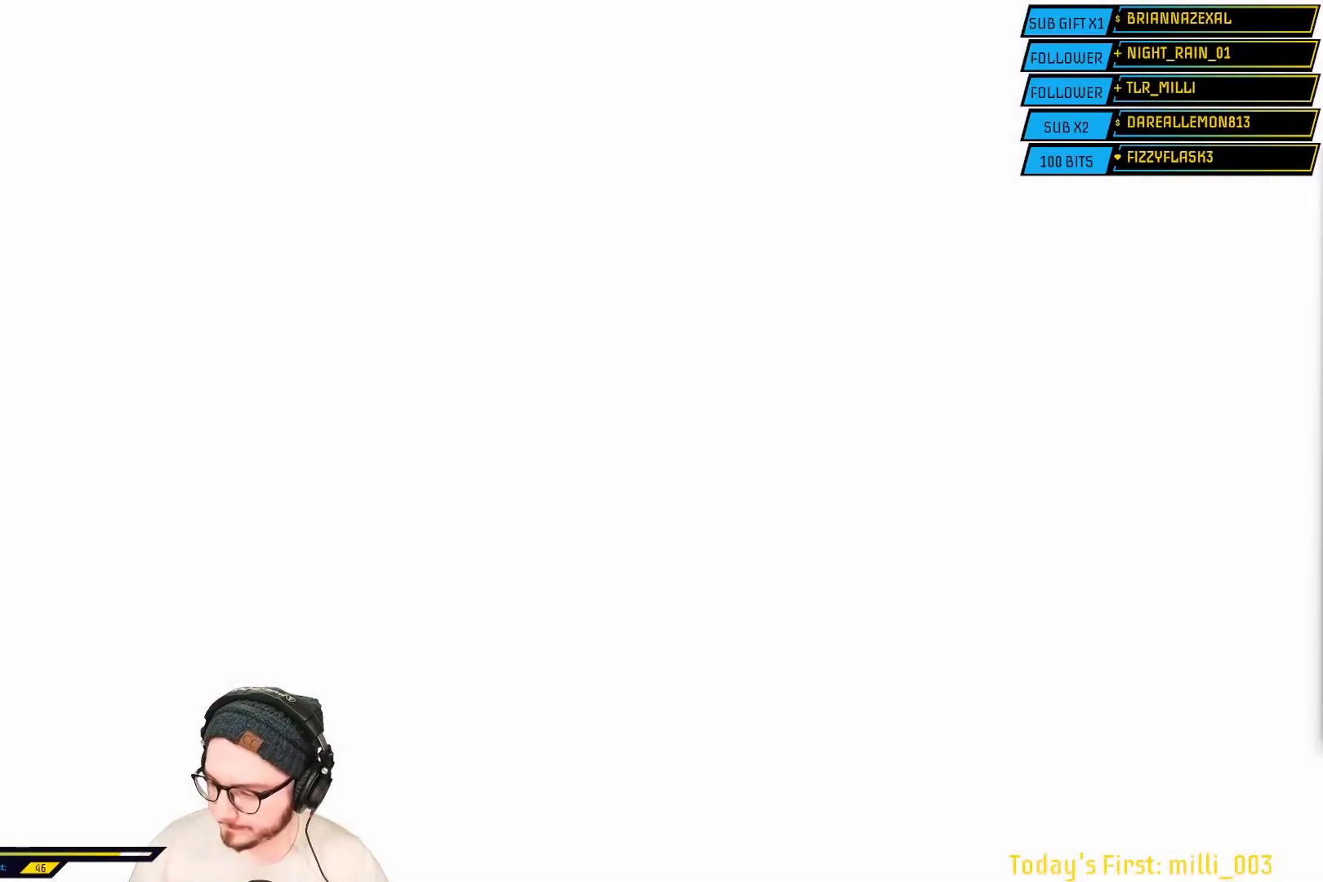
{"buttons": [], "left_stick": "center", "right_stick": "center", "events": []}
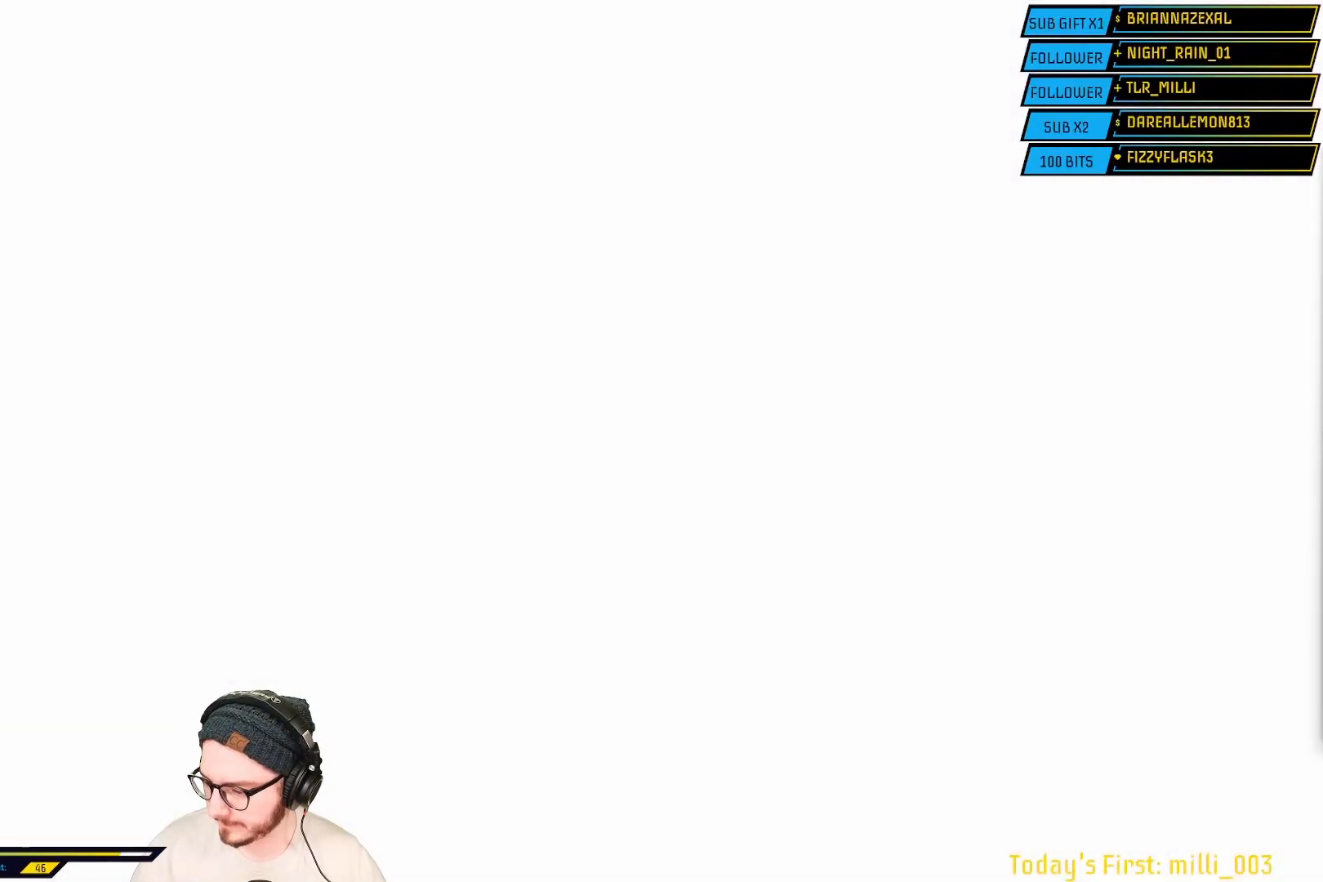
{"buttons": [], "left_stick": "center", "right_stick": "center", "events": []}
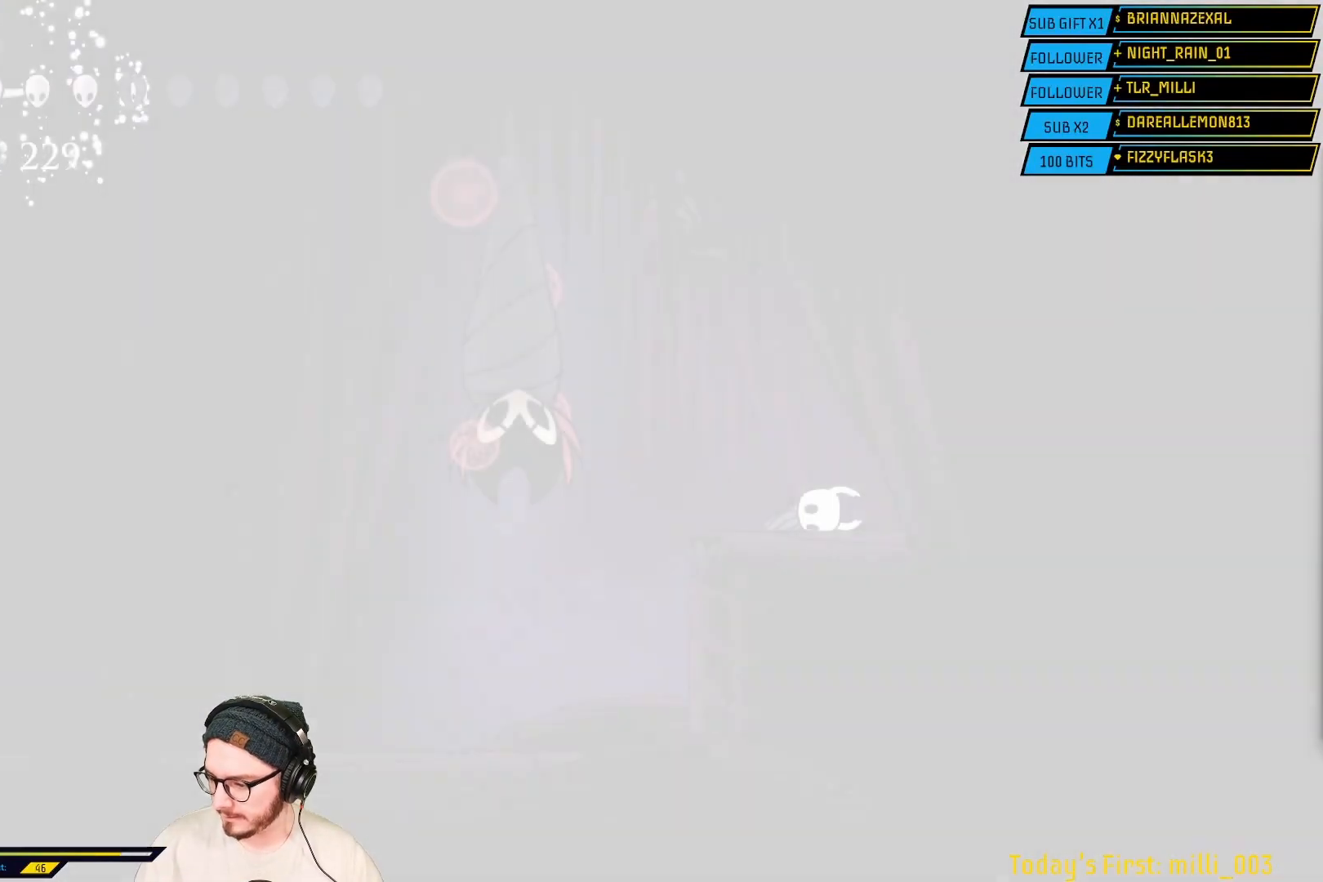
{"buttons": [], "left_stick": "center", "right_stick": "center", "events": []}
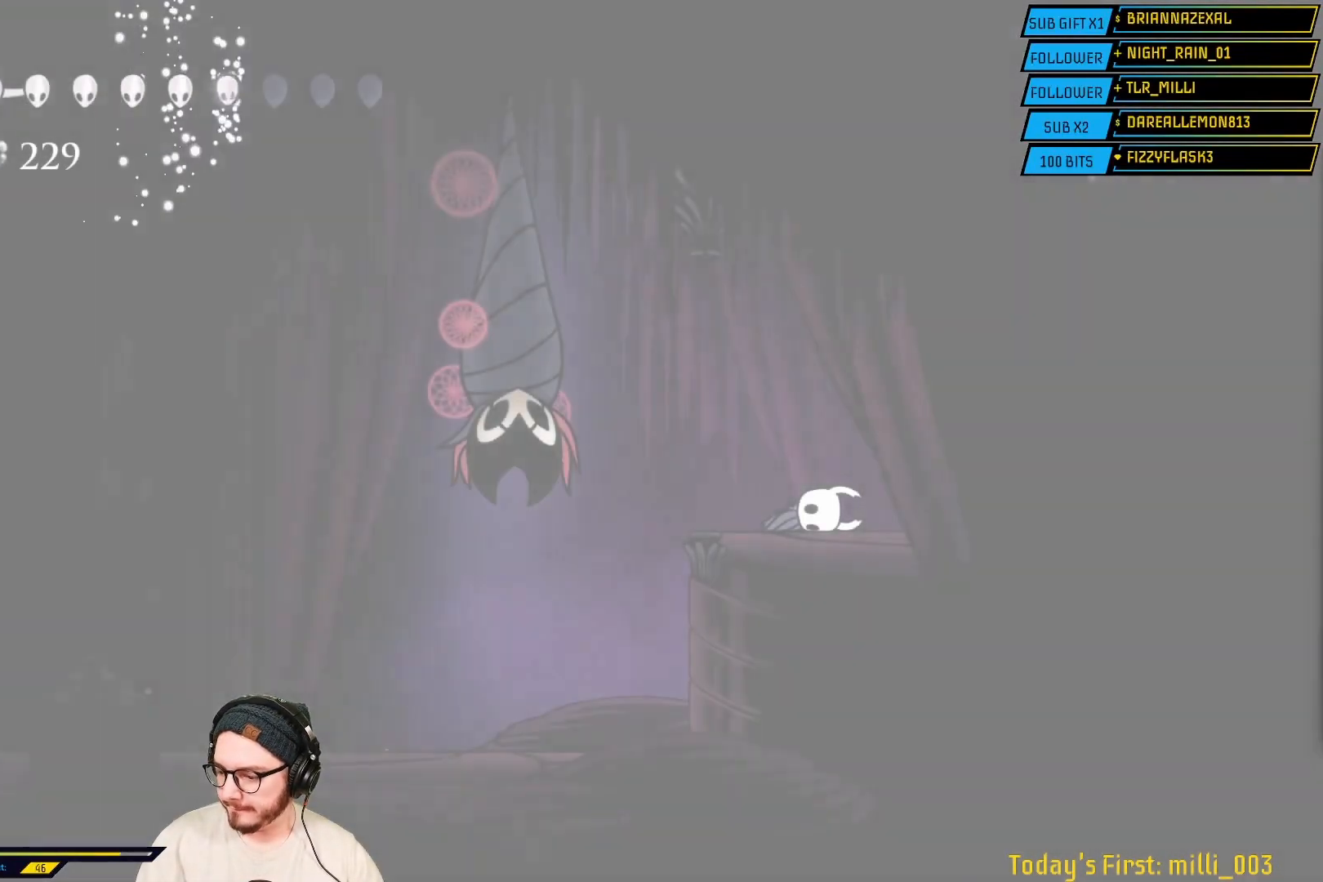
{"buttons": [], "left_stick": "left", "right_stick": "center", "events": [[500, "left_stick", "left"]]}
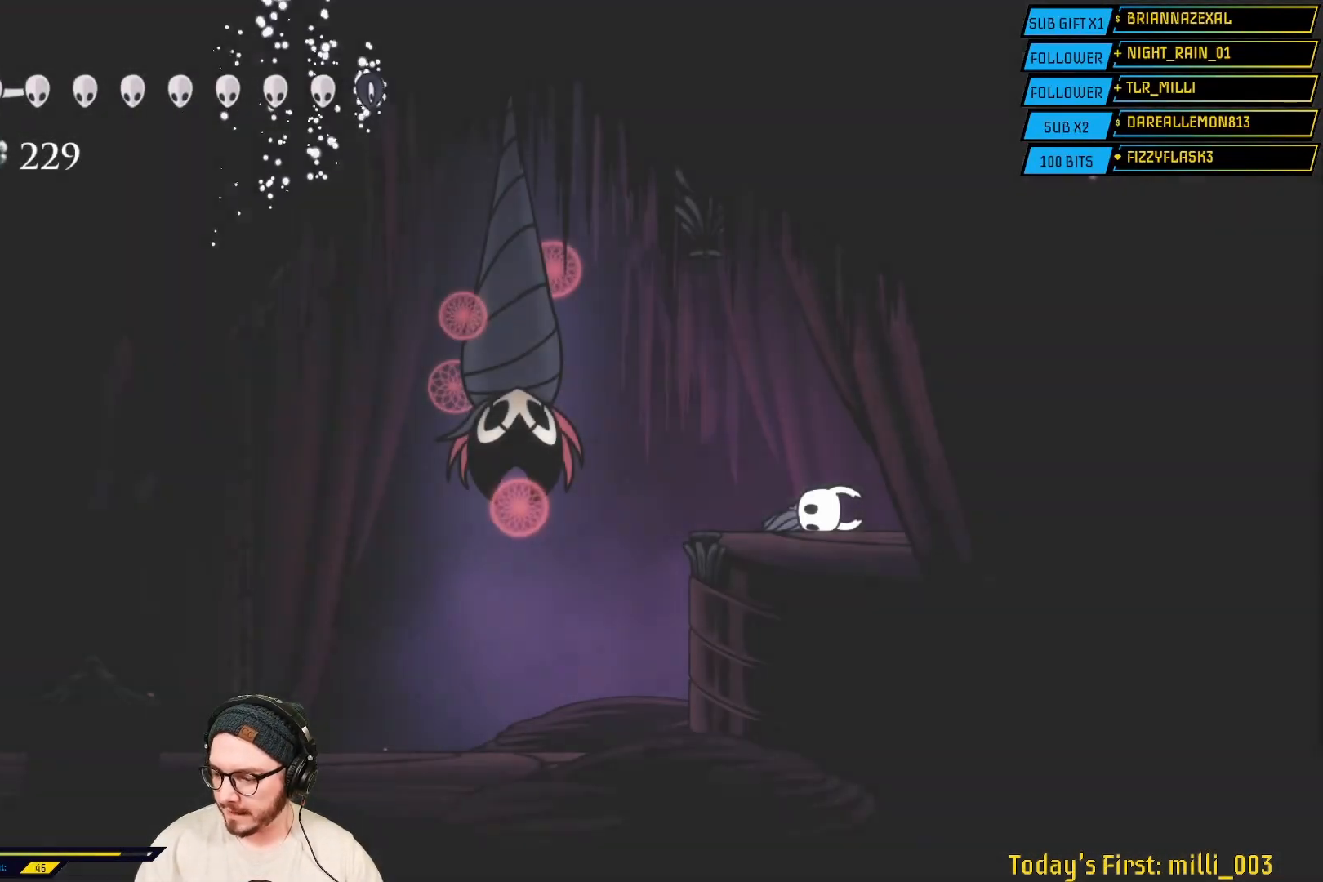
{"buttons": [], "left_stick": "center", "right_stick": "center", "events": [[200, "left_stick", "center"]]}
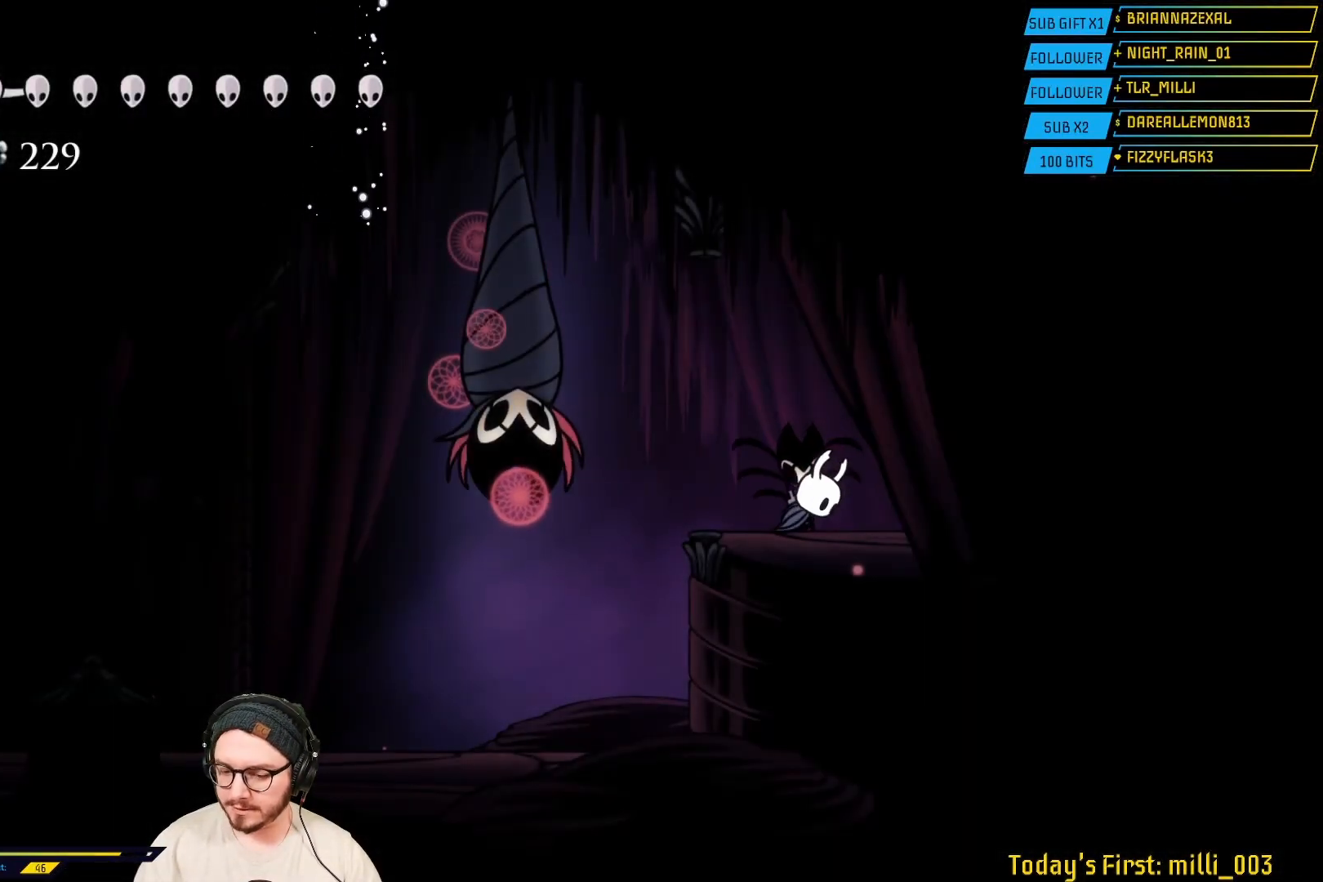
{"buttons": [], "left_stick": "center", "right_stick": "center", "events": [[133, "left_stick", "left"], [333, "left_stick", "center"]]}
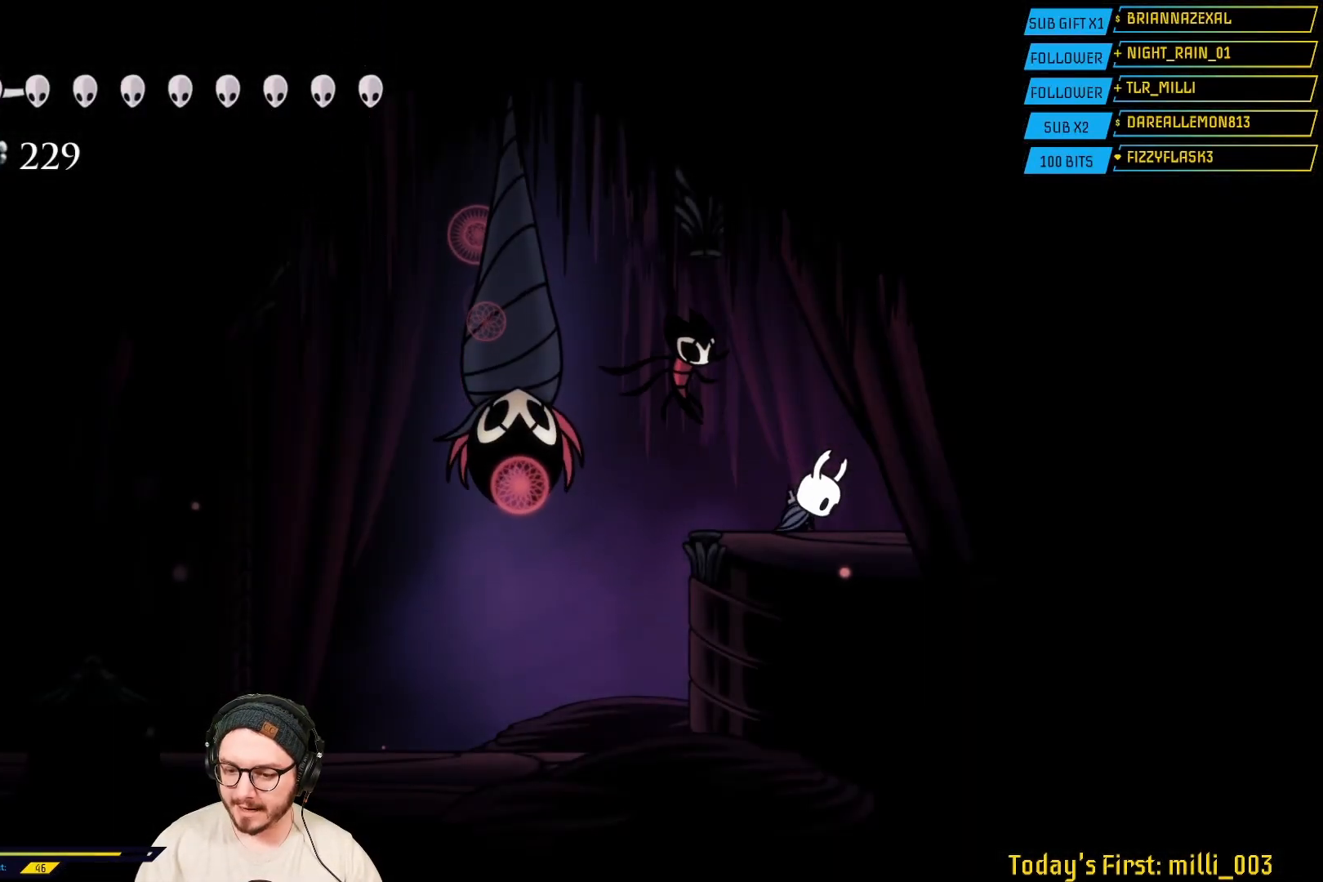
{"buttons": [], "left_stick": "center", "right_stick": "center", "events": [[33, "left_stick", "left"], [233, "left_stick", "center"]]}
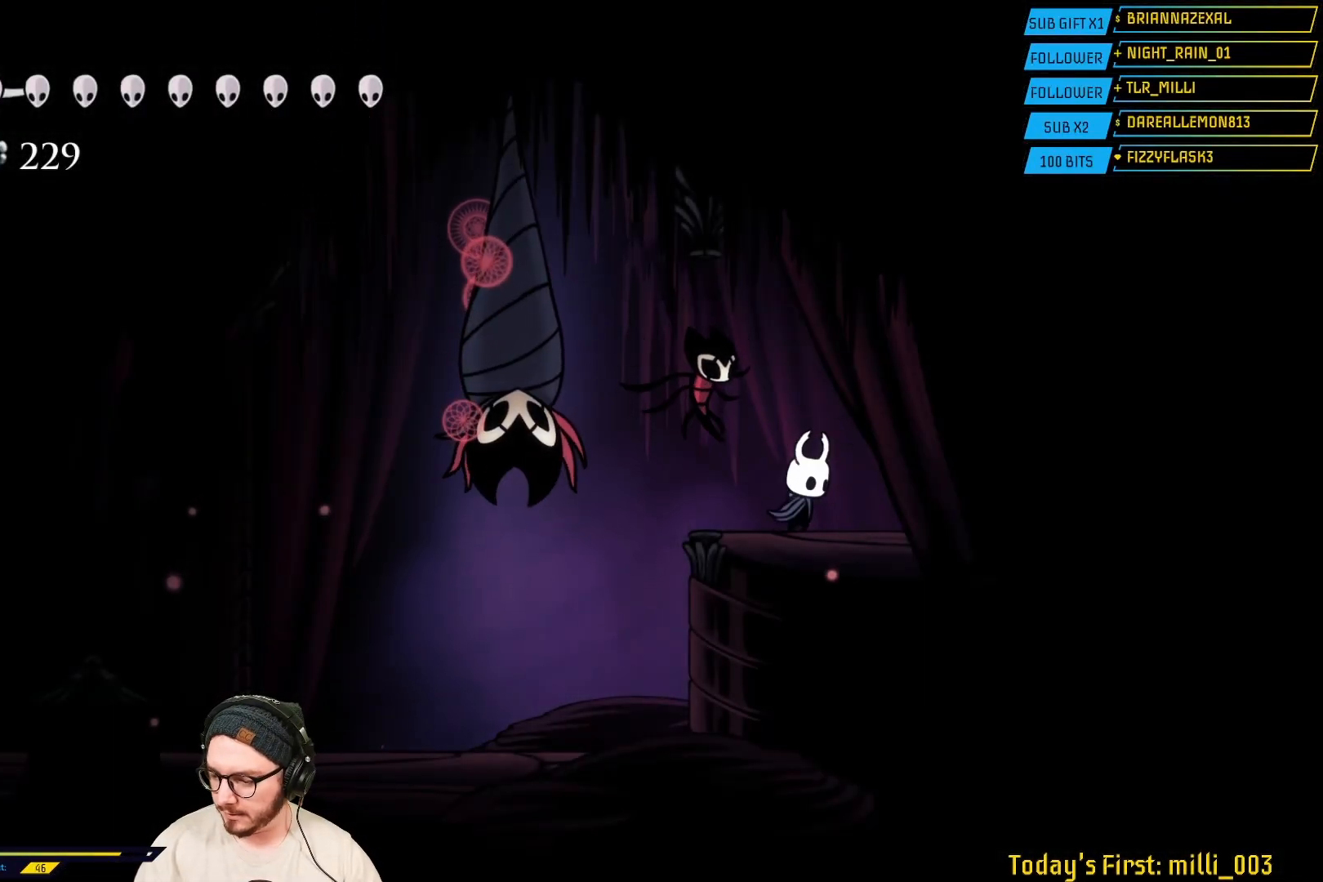
{"buttons": [], "left_stick": "center", "right_stick": "center", "events": [[83, "left_stick", "left"], [283, "left_stick", "center"]]}
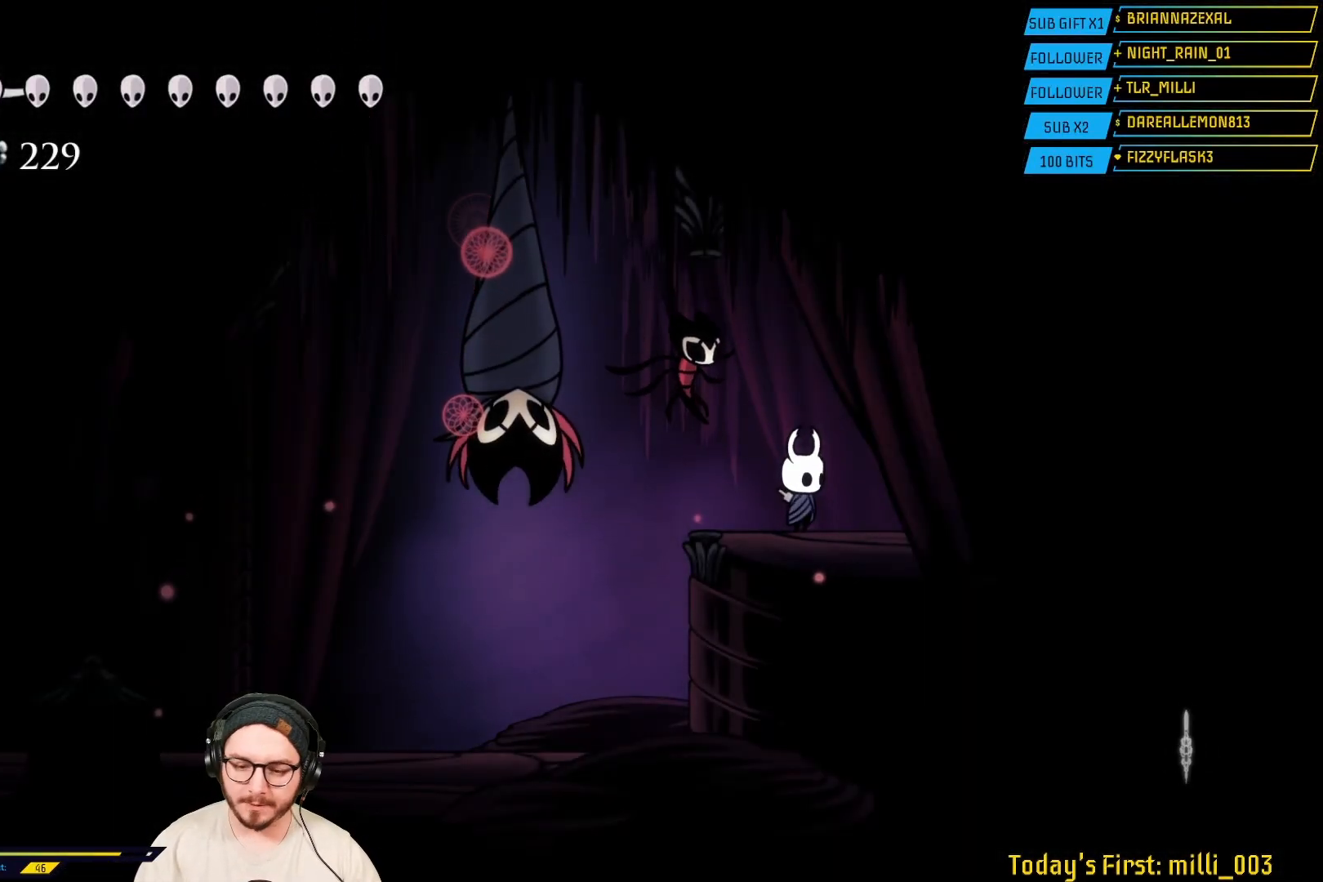
{"buttons": [], "left_stick": "center", "right_stick": "center", "events": [[17, "left_stick", "left"], [183, "left_stick", "center"], [333, "left_stick", "left"], [467, "left_stick", "center"]]}
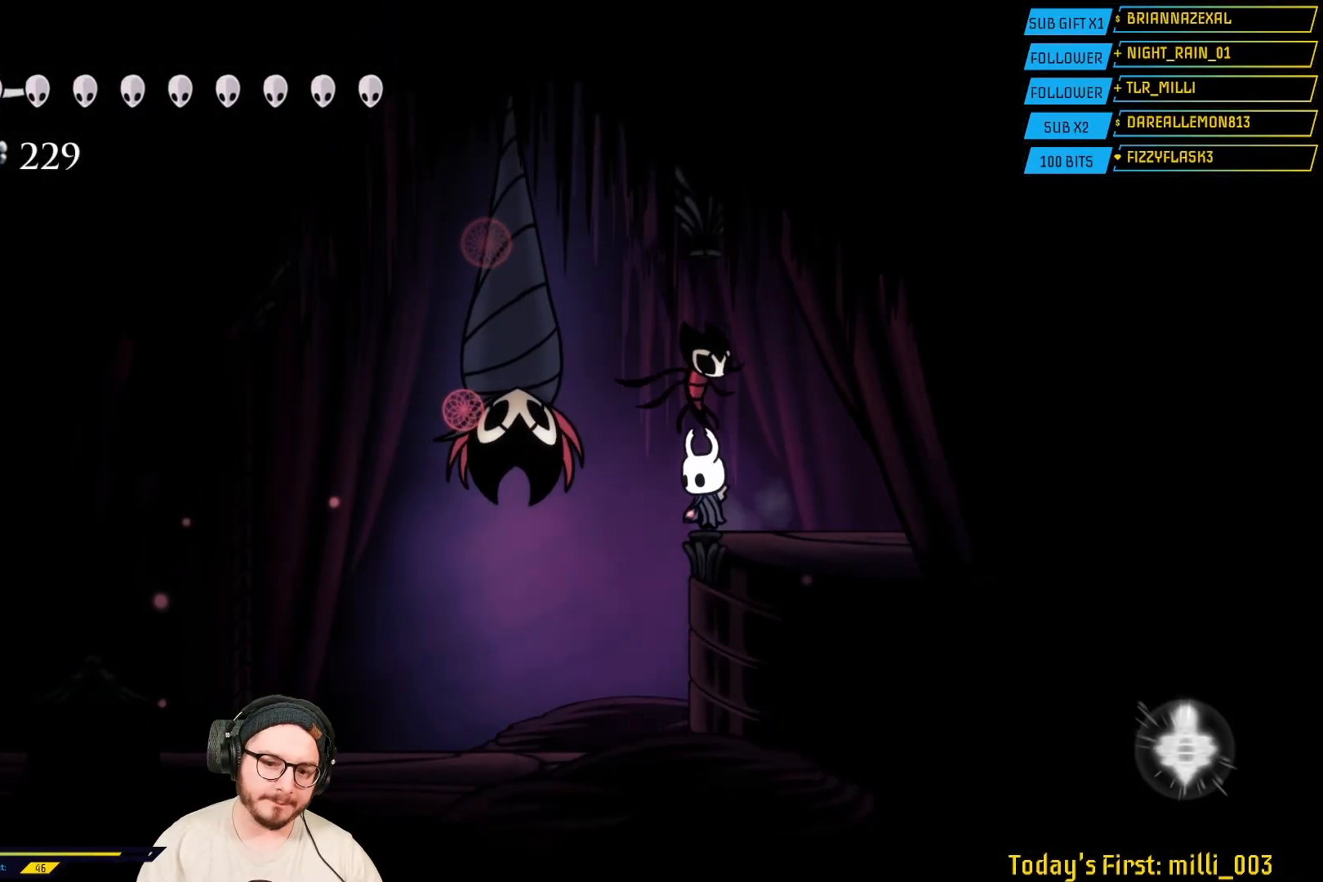
{"buttons": ["Y"], "left_stick": "center", "right_stick": "center", "events": [[117, "Y", "down"]]}
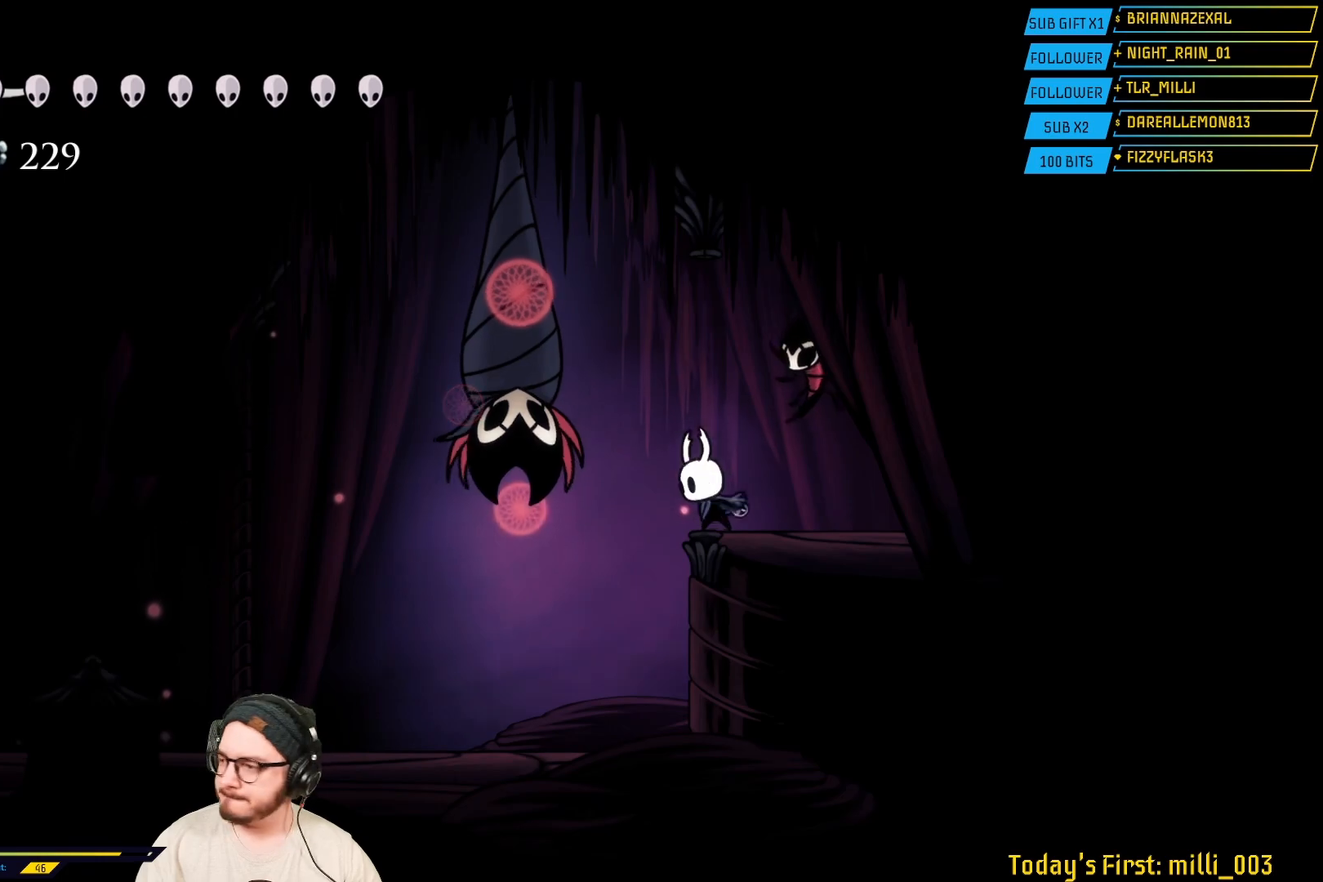
{"buttons": ["Y"], "left_stick": "center", "right_stick": "center", "events": []}
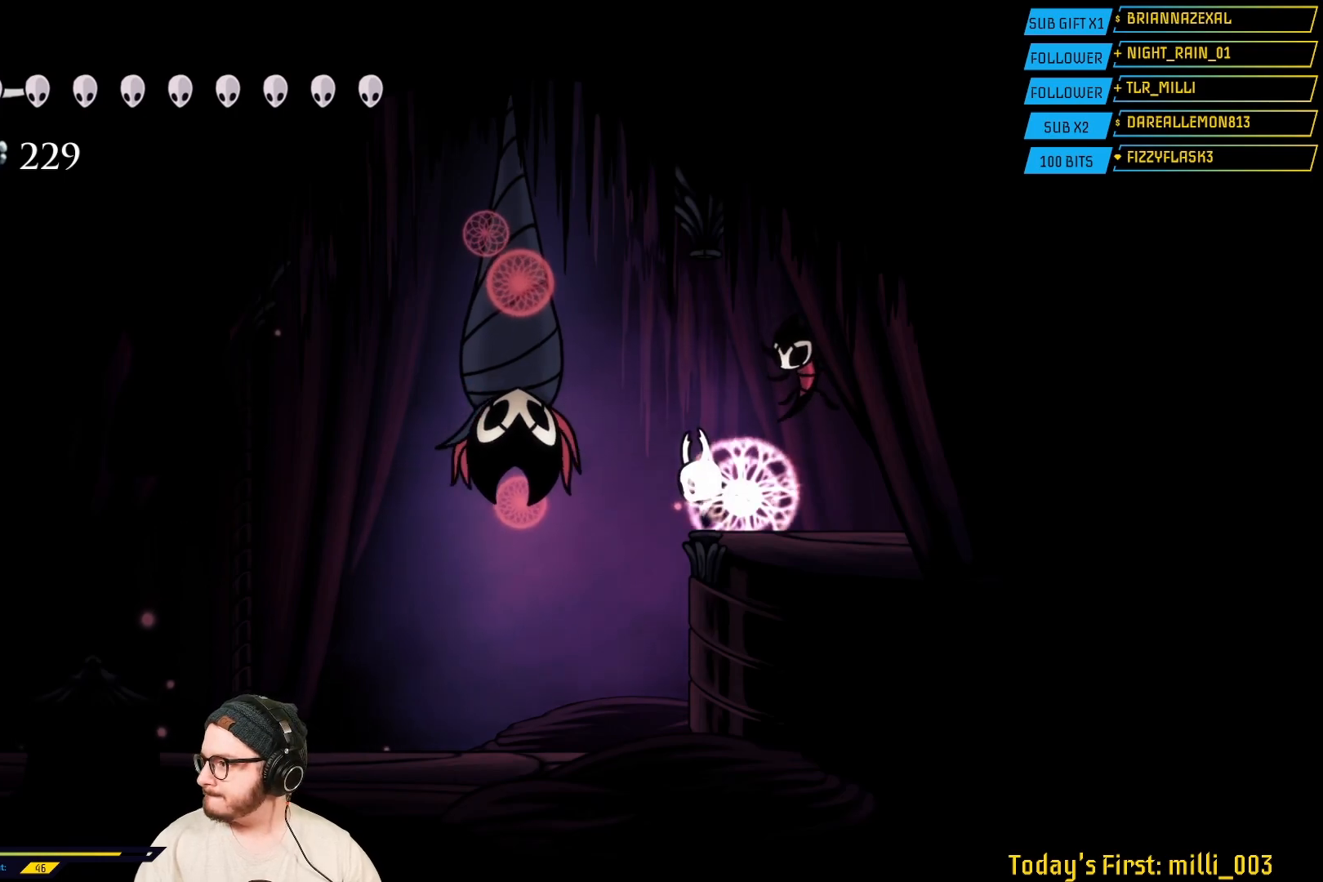
{"buttons": ["Y"], "left_stick": "center", "right_stick": "center", "events": []}
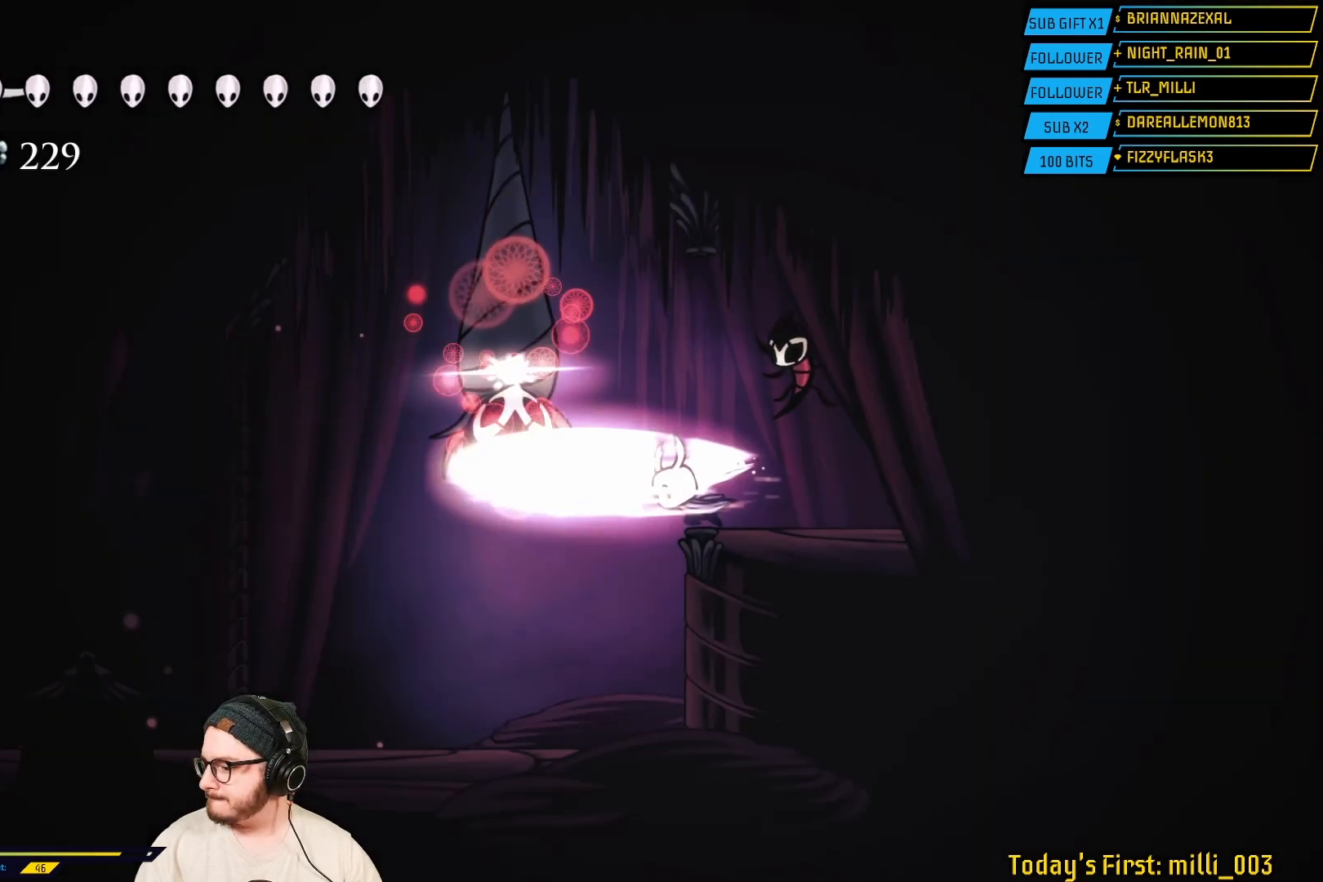
{"buttons": [], "left_stick": "center", "right_stick": "center", "events": [[100, "Y", "up"]]}
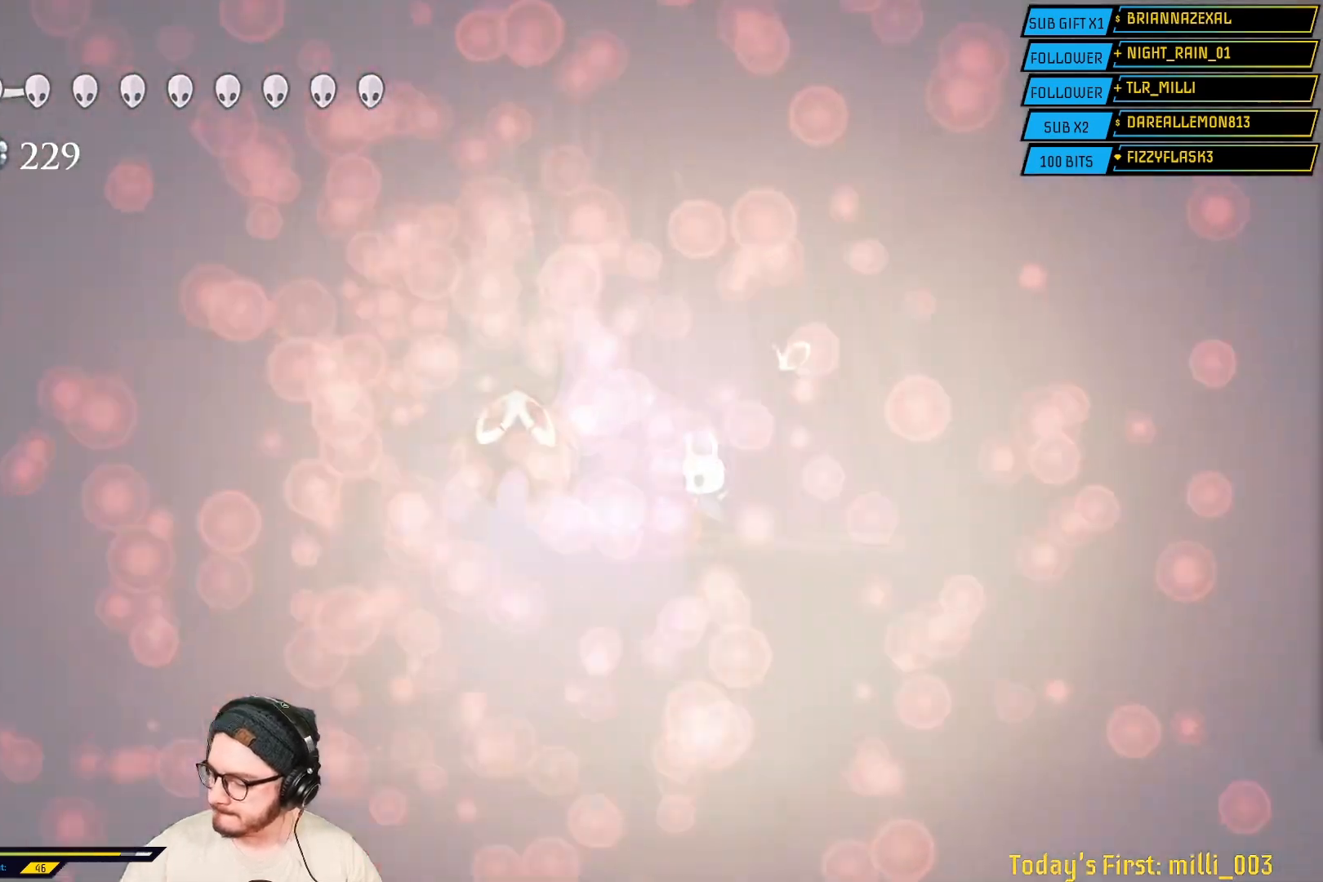
{"buttons": [], "left_stick": "center", "right_stick": "center", "events": []}
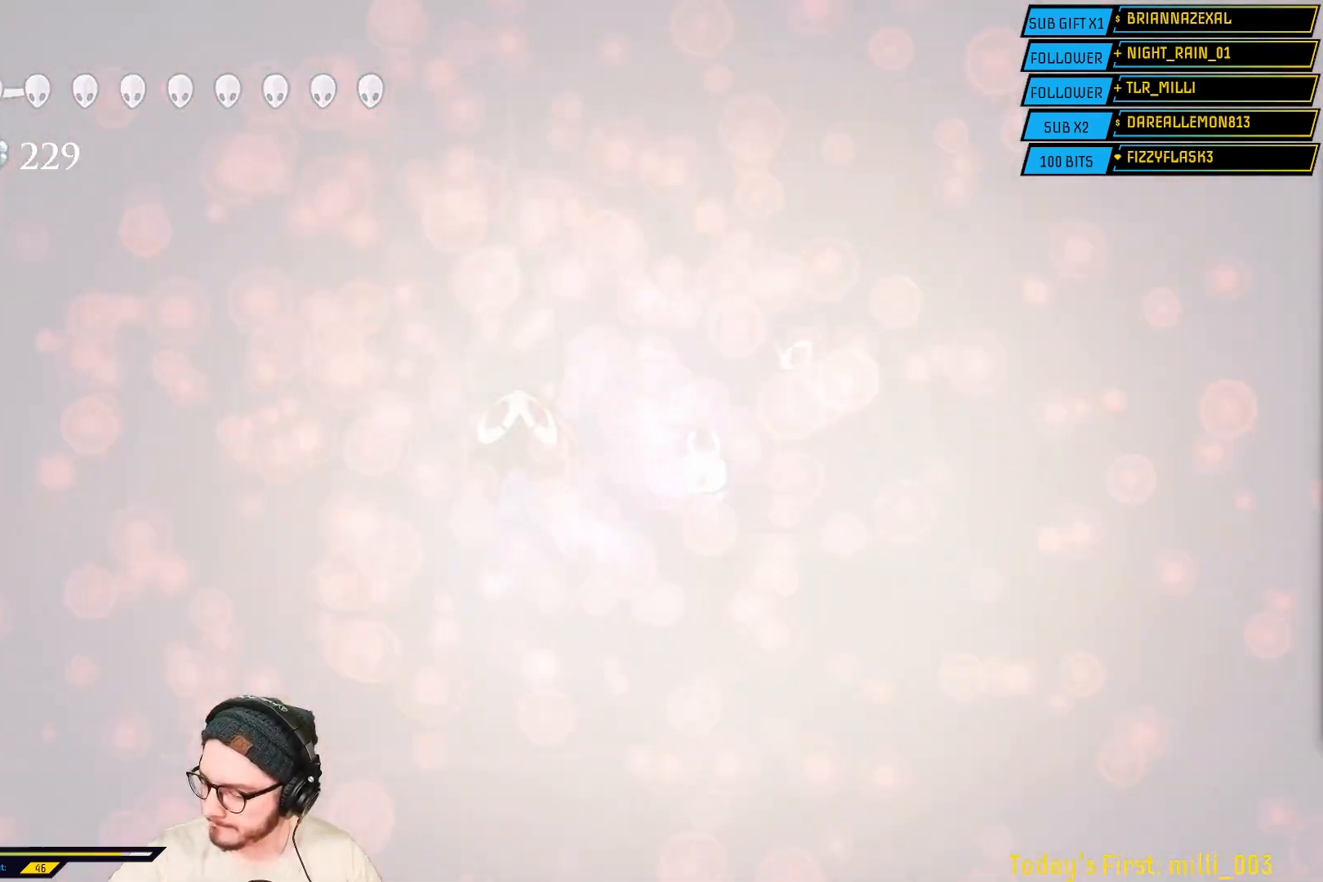
{"buttons": [], "left_stick": "center", "right_stick": "center", "events": []}
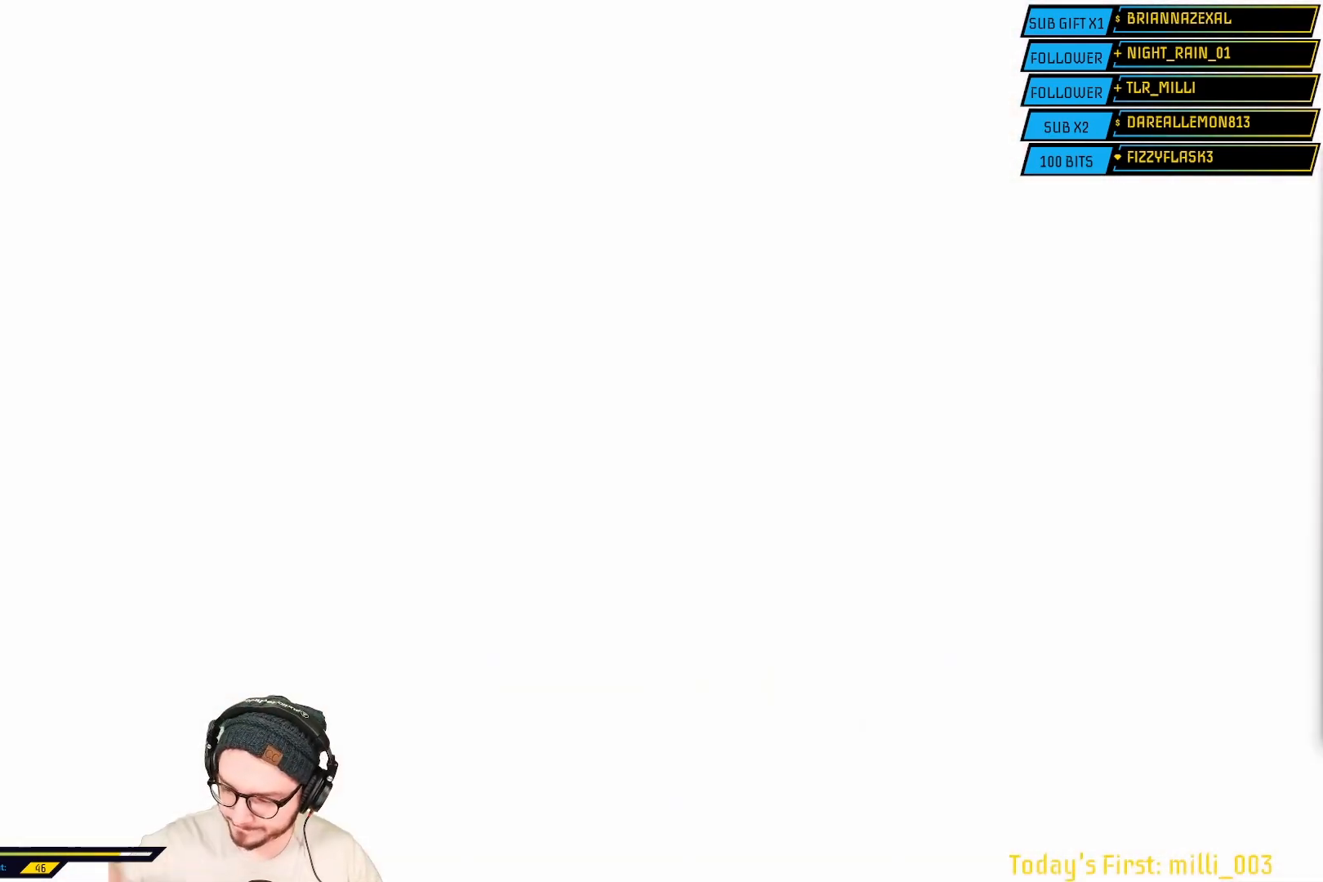
{"buttons": [], "left_stick": "center", "right_stick": "center", "events": []}
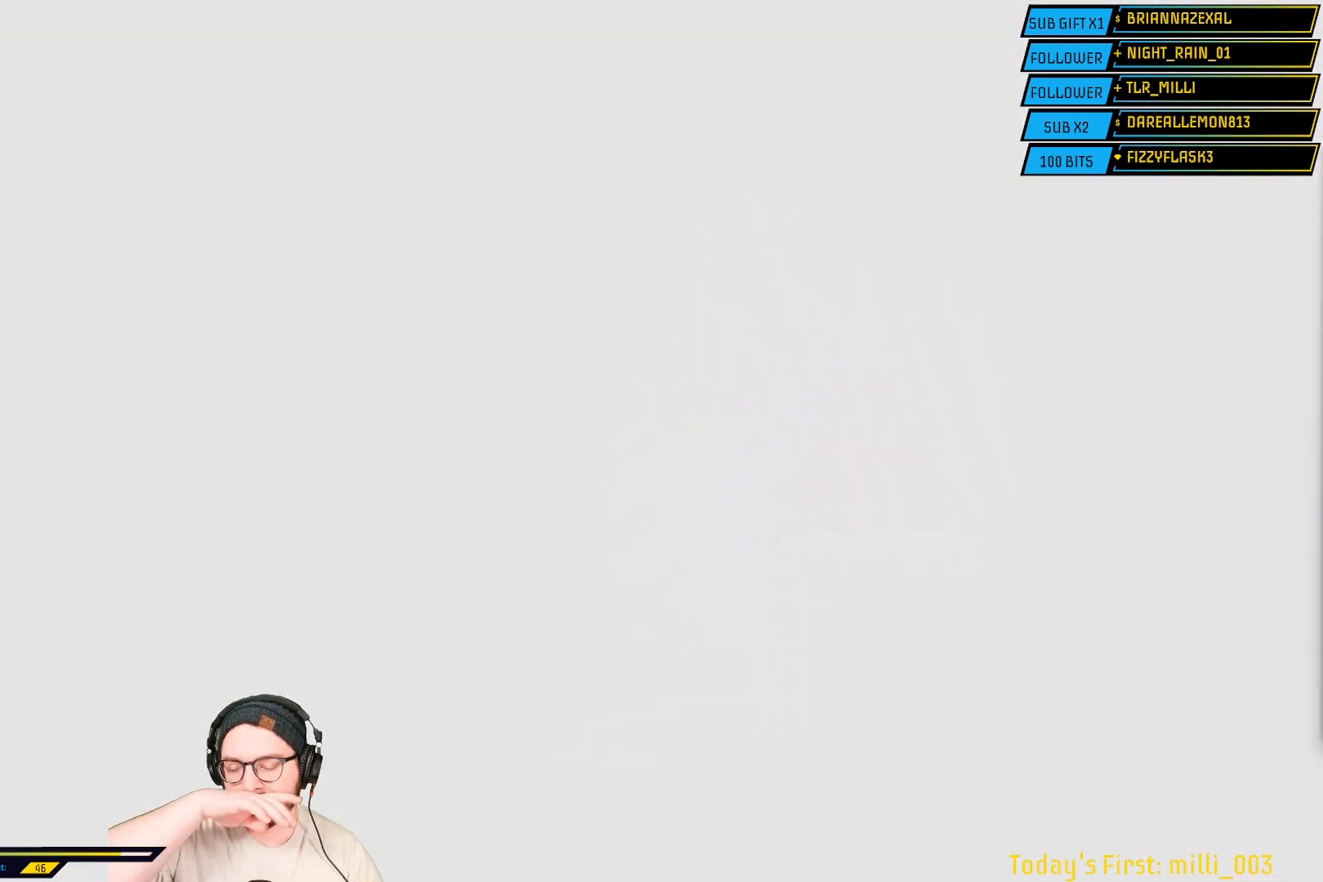
{"buttons": [], "left_stick": "center", "right_stick": "center", "events": []}